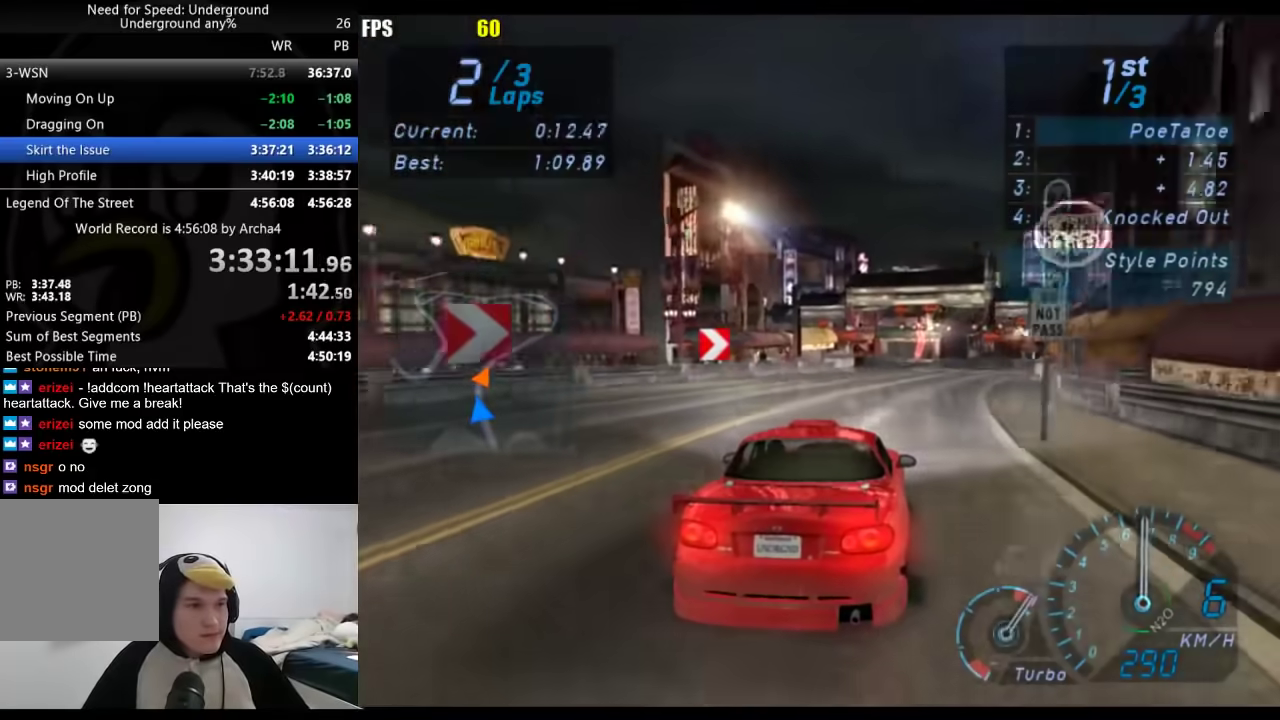
Gameplay with a controller (Xbox layout); each line is a JSON object with the inputs held at the frame after it. "events" lists button and stick changes between this image and that frame as [ms after this image, input, new state], when the widget could be followed in between. Not read: L2 R2.
{"buttons": [], "left_stick": "right", "right_stick": "center", "events": []}
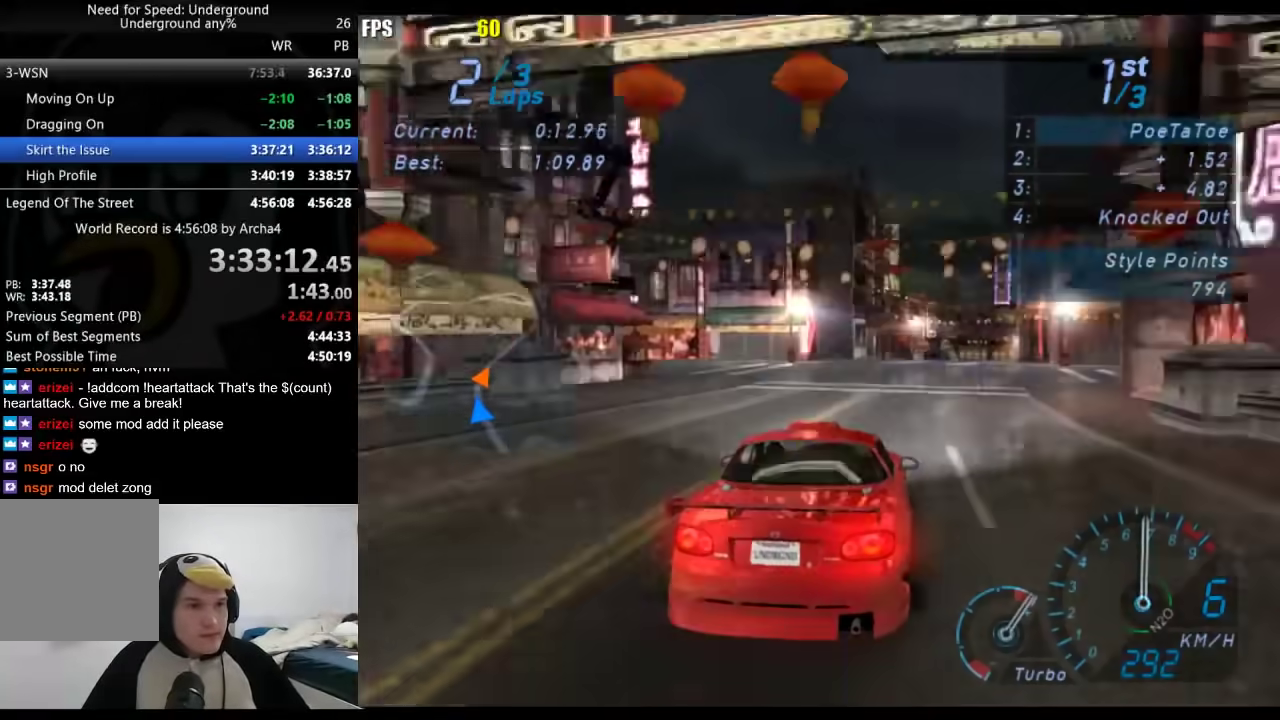
{"buttons": [], "left_stick": "center", "right_stick": "center", "events": [[417, "left_stick", "center"]]}
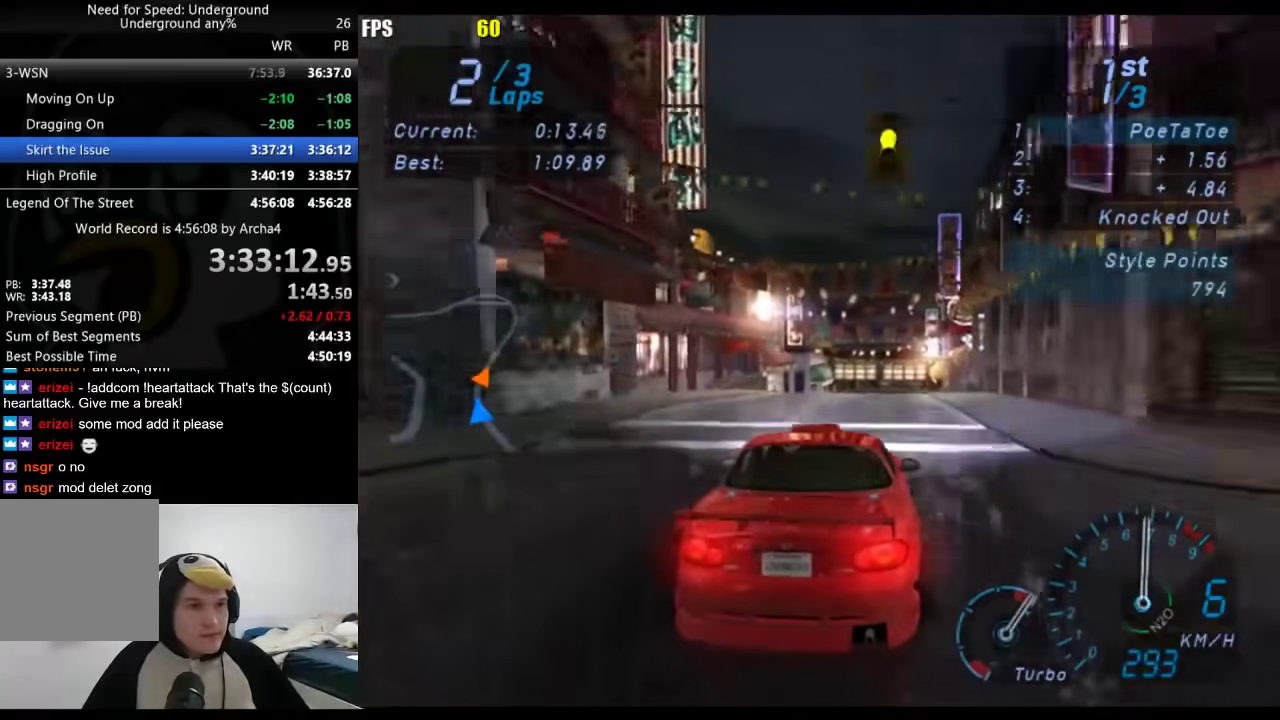
{"buttons": [], "left_stick": "center", "right_stick": "center", "events": []}
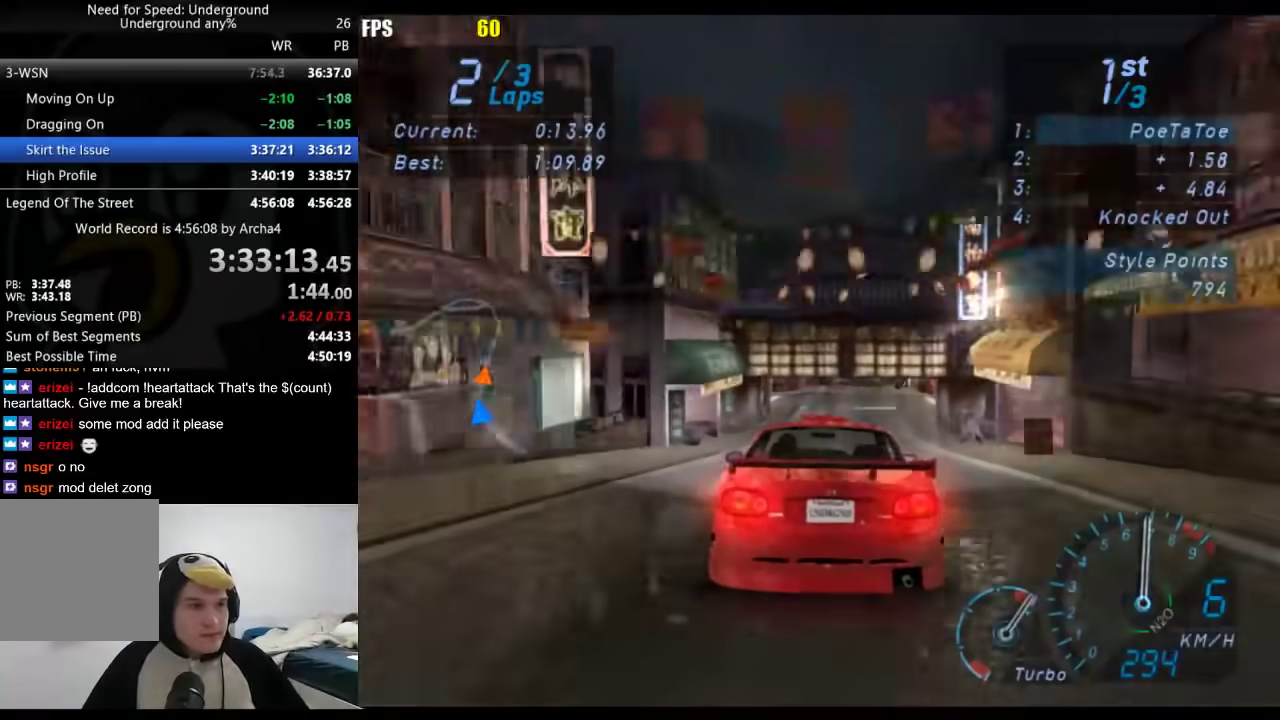
{"buttons": [], "left_stick": "center", "right_stick": "center", "events": [[67, "left_stick", "right"], [250, "left_stick", "center"], [367, "left_stick", "right"], [467, "left_stick", "center"]]}
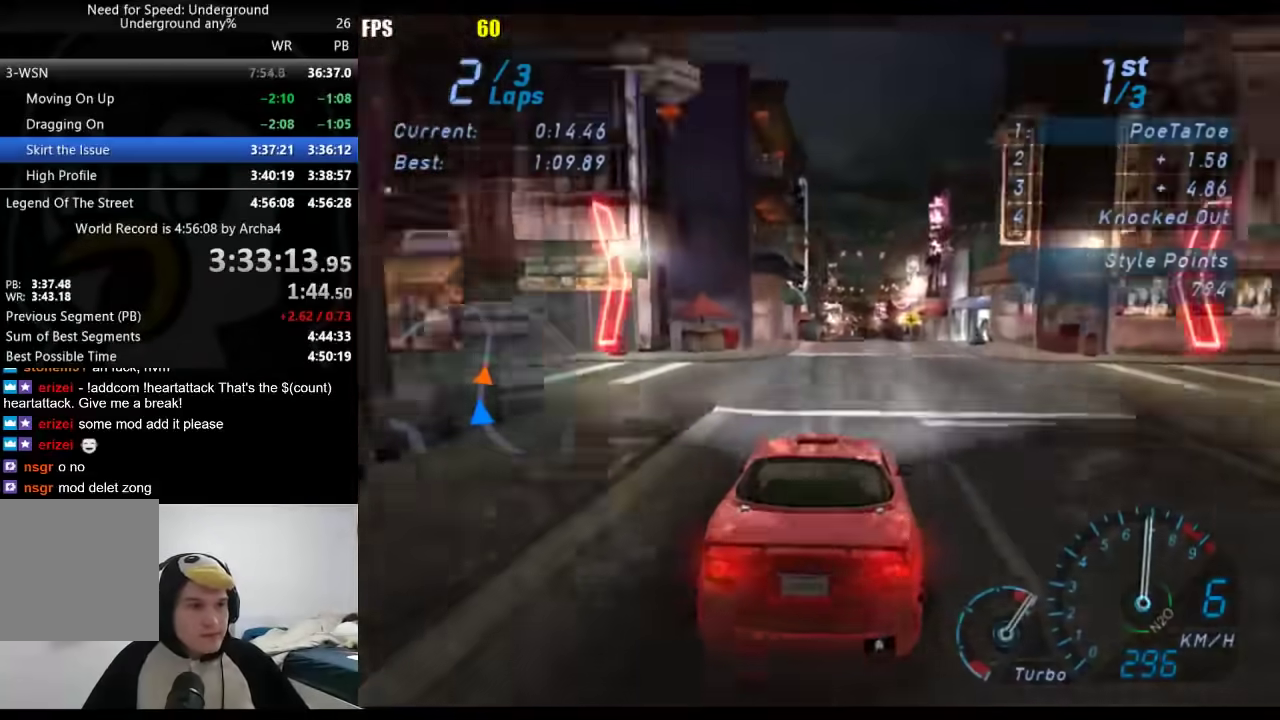
{"buttons": [], "left_stick": "center", "right_stick": "center", "events": []}
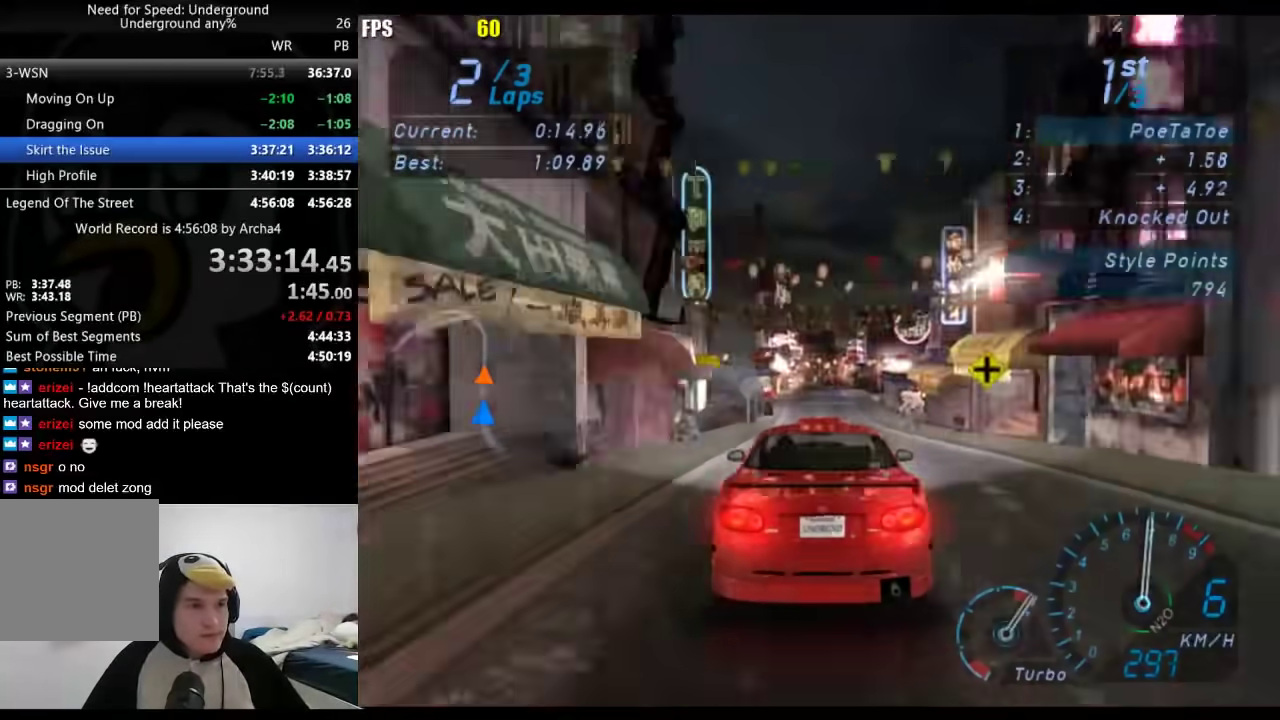
{"buttons": [], "left_stick": "center", "right_stick": "center", "events": []}
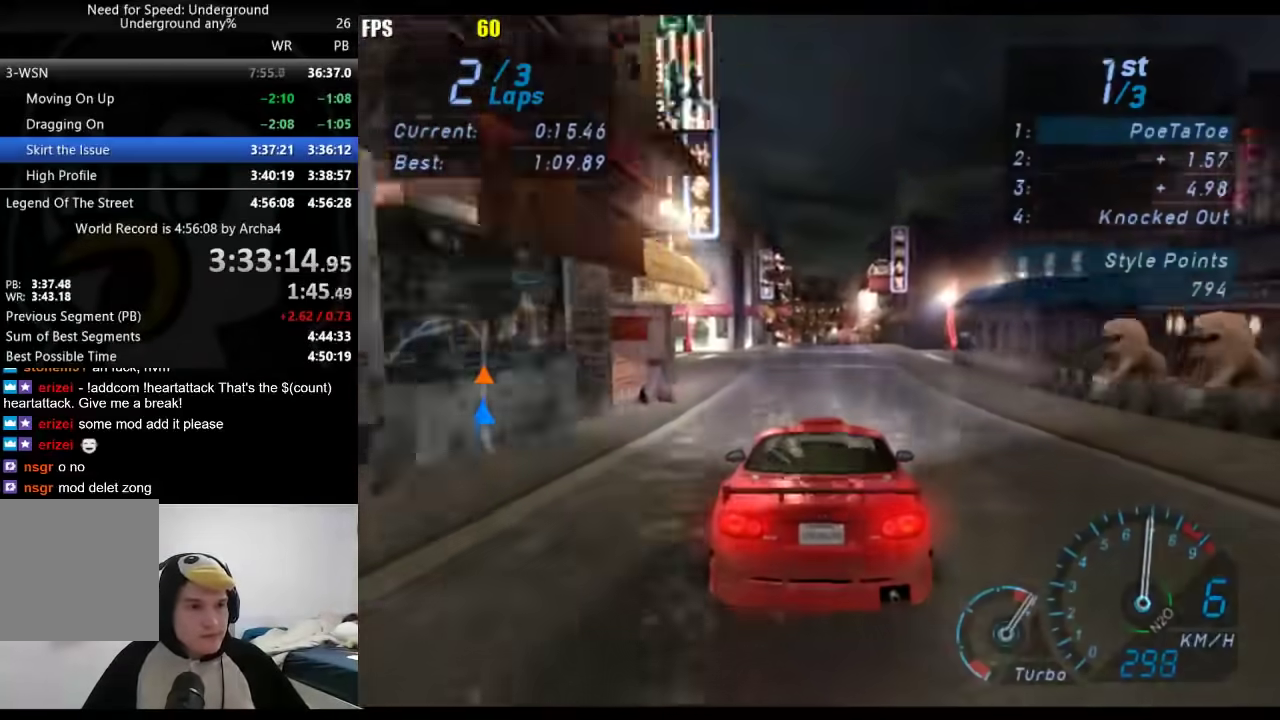
{"buttons": [], "left_stick": "center", "right_stick": "center", "events": []}
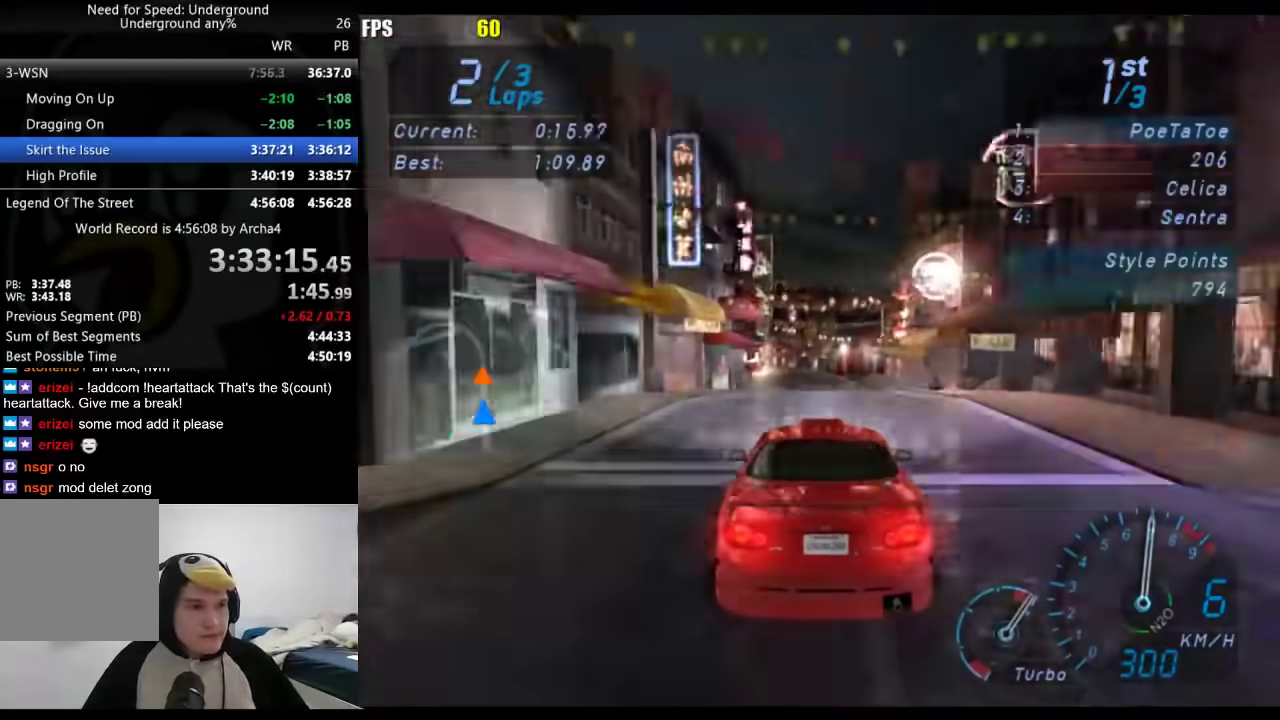
{"buttons": [], "left_stick": "center", "right_stick": "center", "events": []}
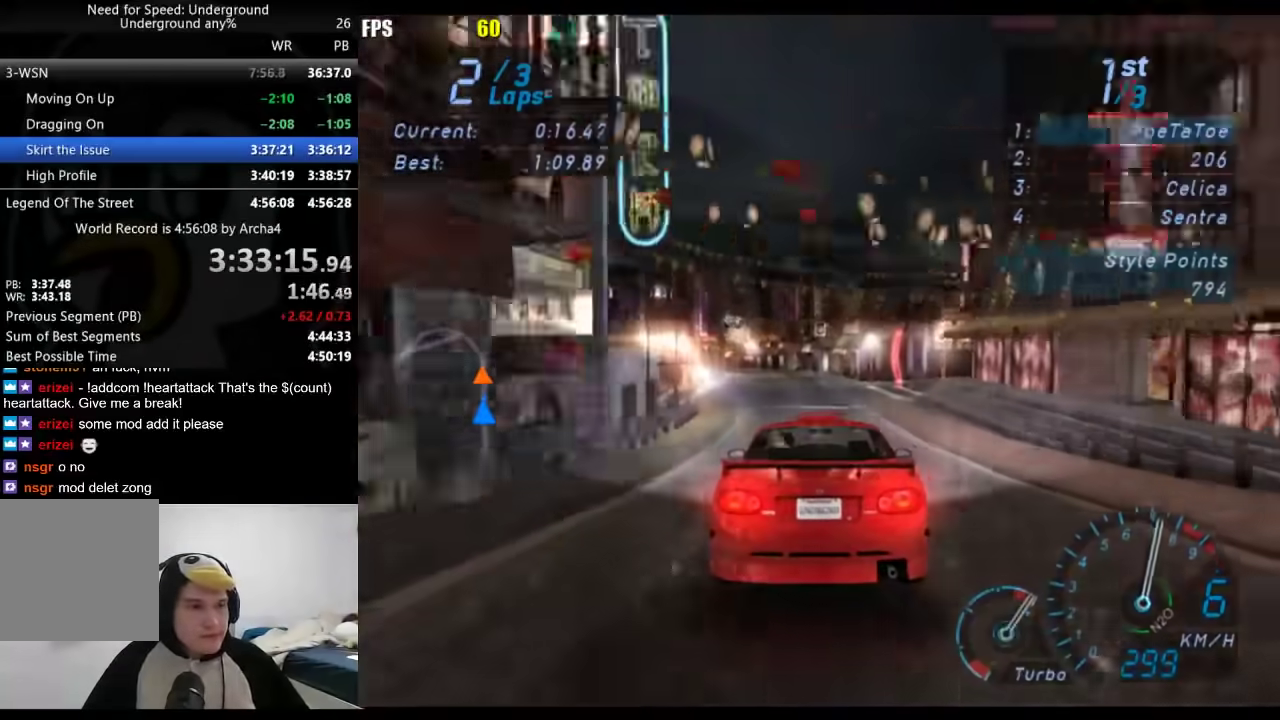
{"buttons": [], "left_stick": "down-left", "right_stick": "center", "events": [[67, "left_stick", "down-left"], [267, "left_stick", "center"], [417, "left_stick", "down-left"]]}
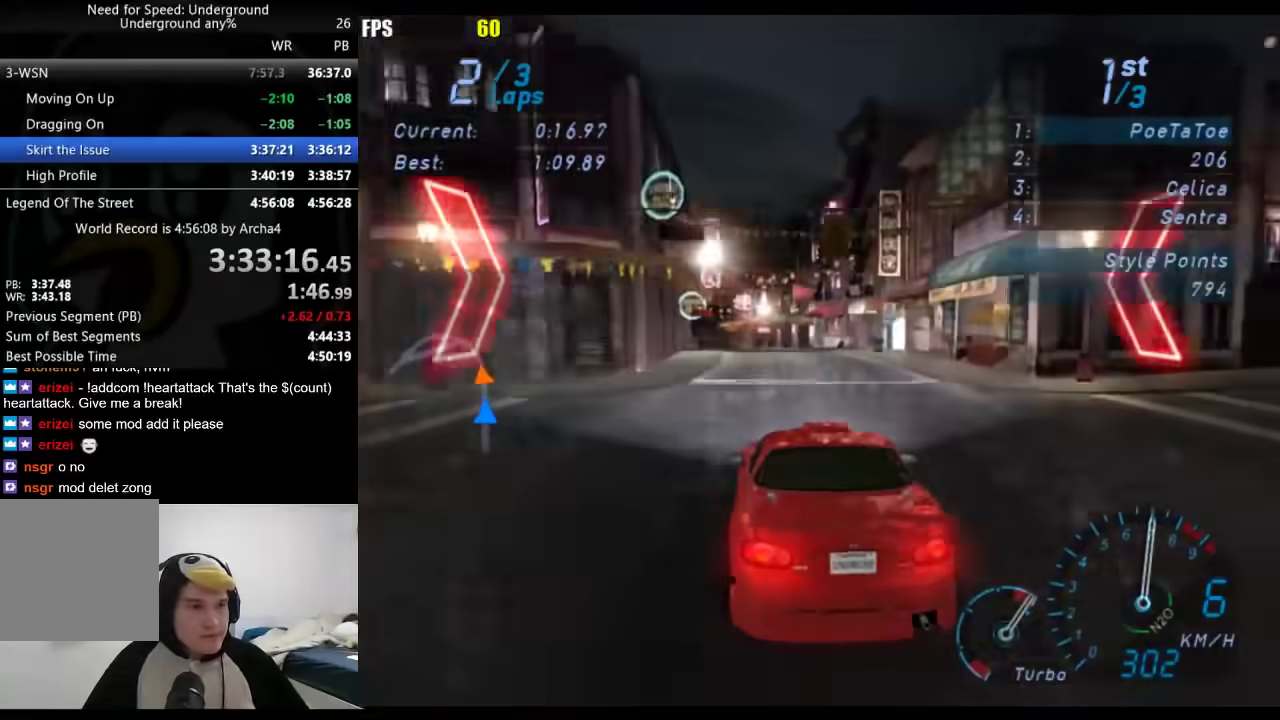
{"buttons": [], "left_stick": "down-left", "right_stick": "center", "events": [[100, "left_stick", "center"], [283, "left_stick", "down-left"]]}
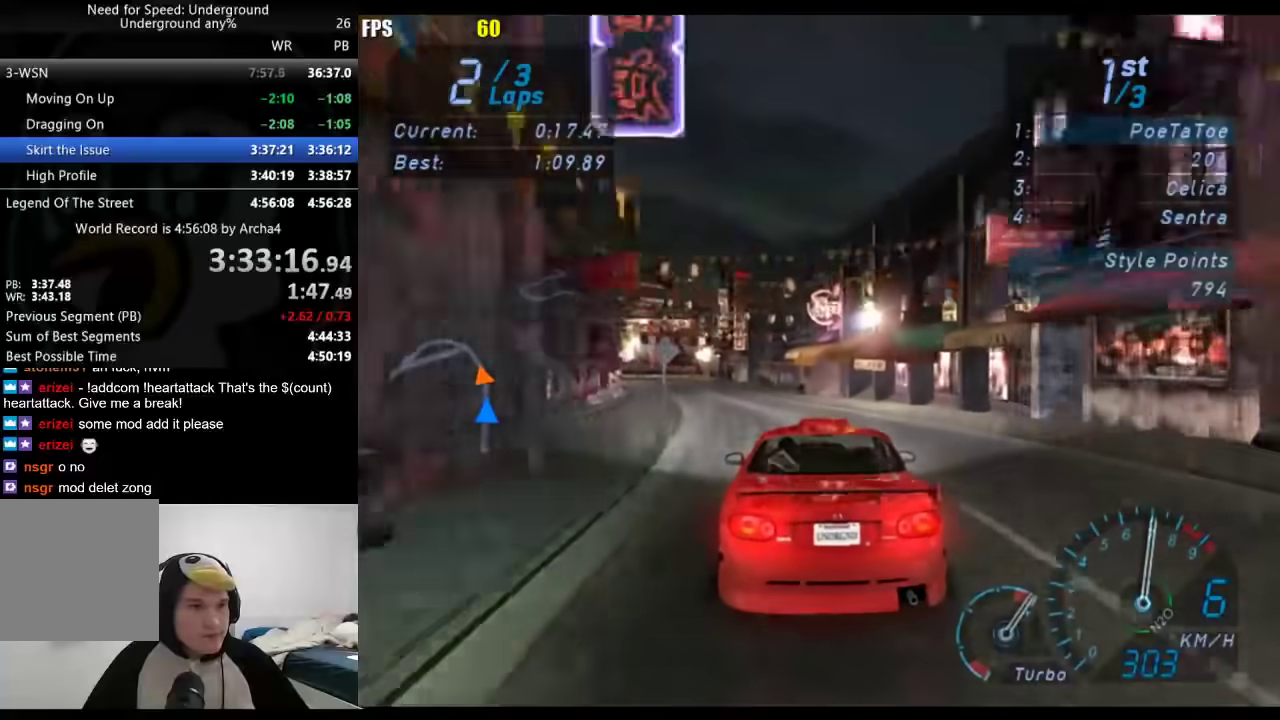
{"buttons": [], "left_stick": "down-left", "right_stick": "center", "events": []}
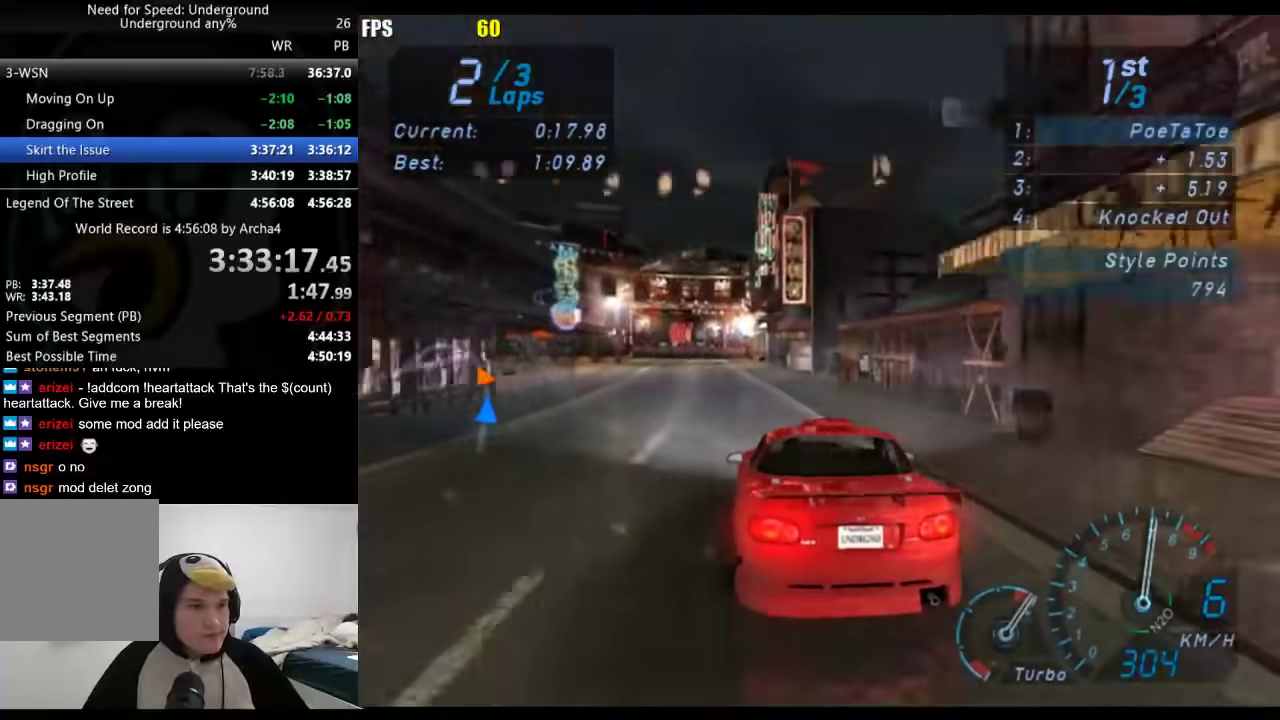
{"buttons": [], "left_stick": "down-left", "right_stick": "center", "events": [[50, "left_stick", "center"], [400, "left_stick", "down-left"]]}
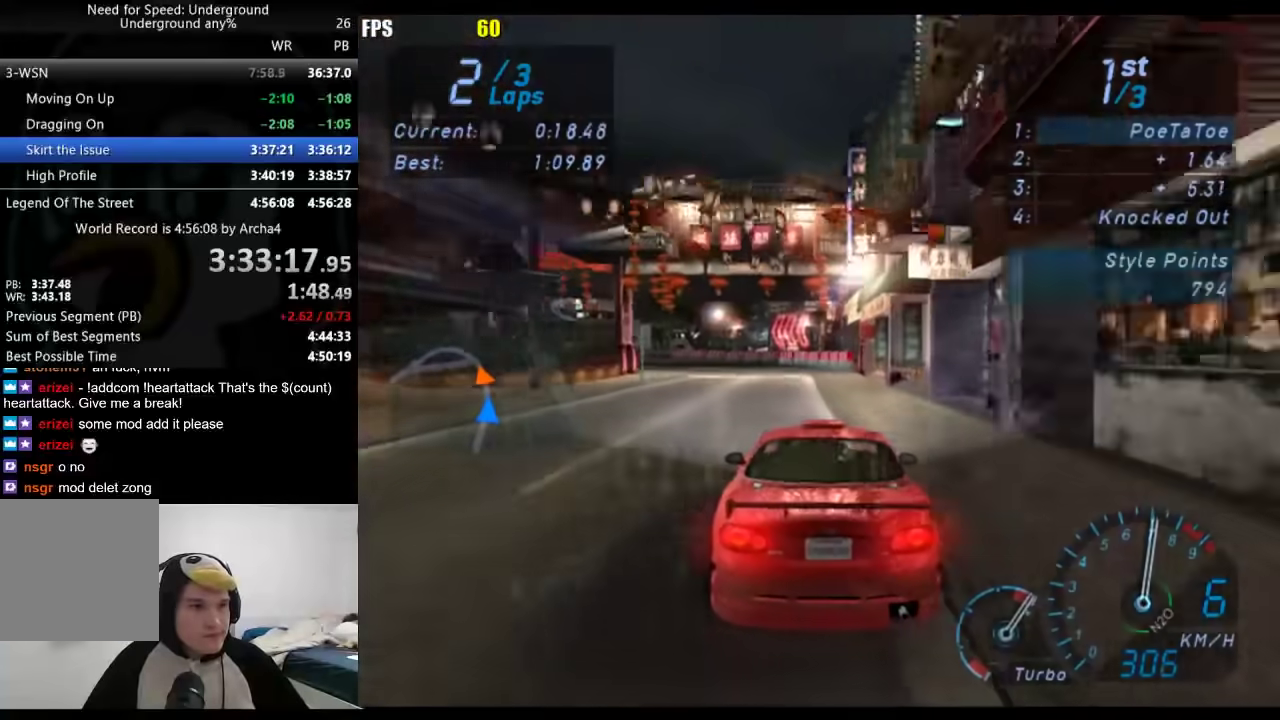
{"buttons": [], "left_stick": "down-left", "right_stick": "center", "events": [[383, "X", "down"], [500, "X", "up"]]}
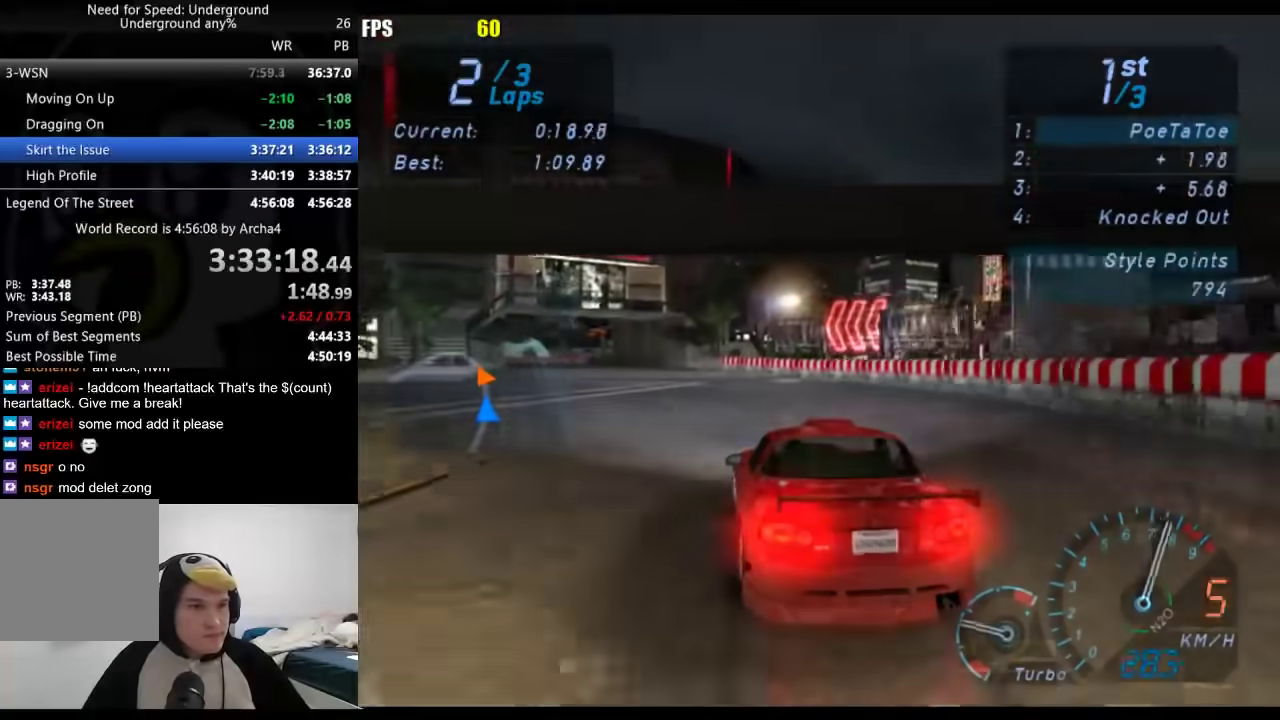
{"buttons": [], "left_stick": "down-left", "right_stick": "center", "events": []}
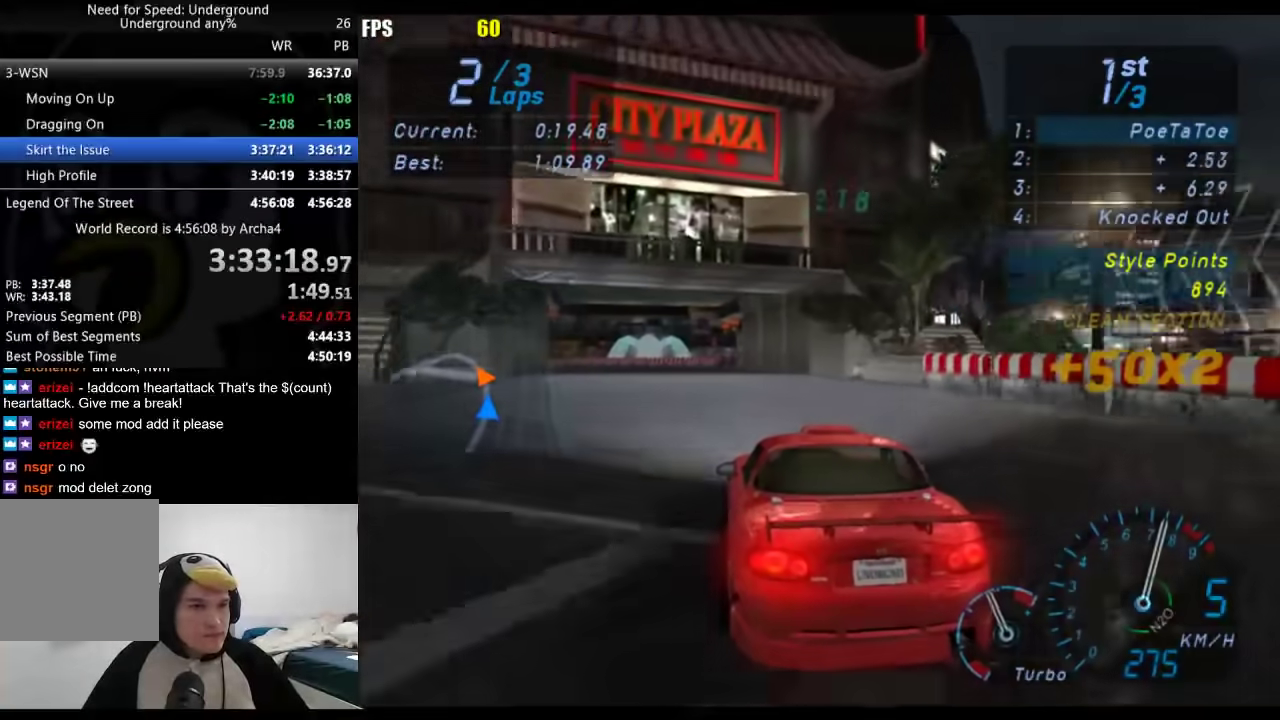
{"buttons": [], "left_stick": "down-left", "right_stick": "center", "events": []}
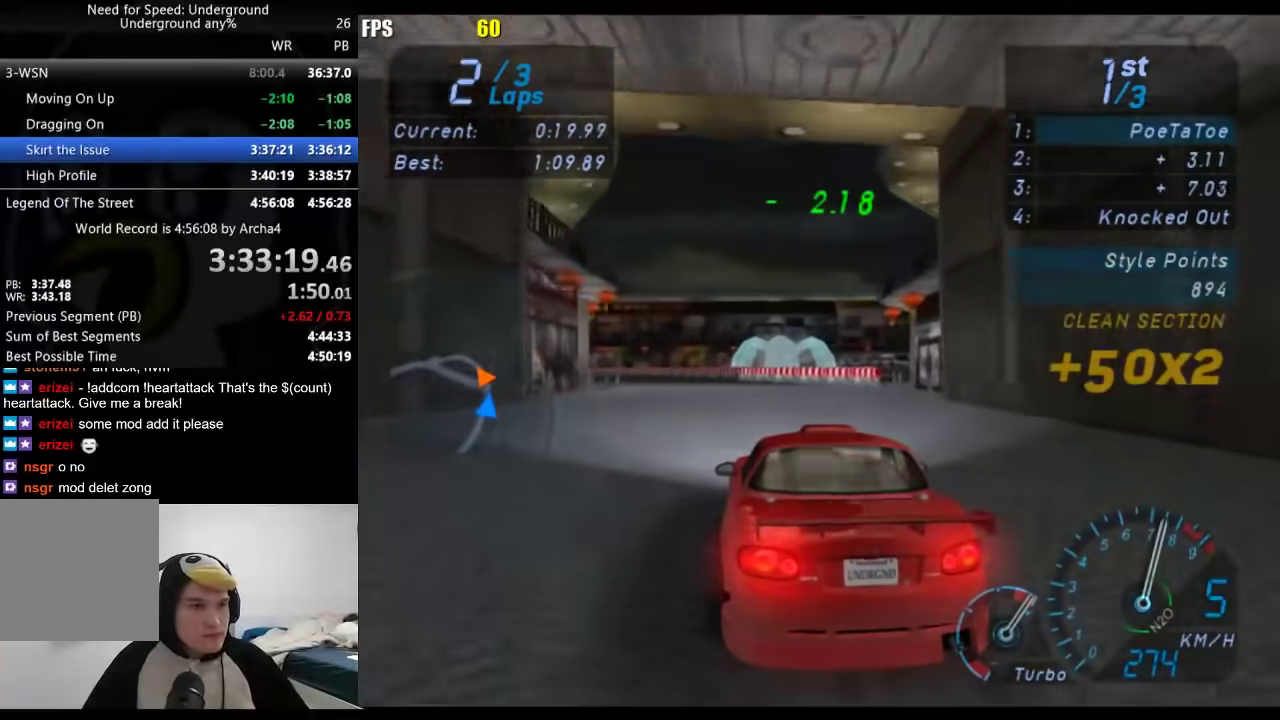
{"buttons": [], "left_stick": "down-left", "right_stick": "center", "events": []}
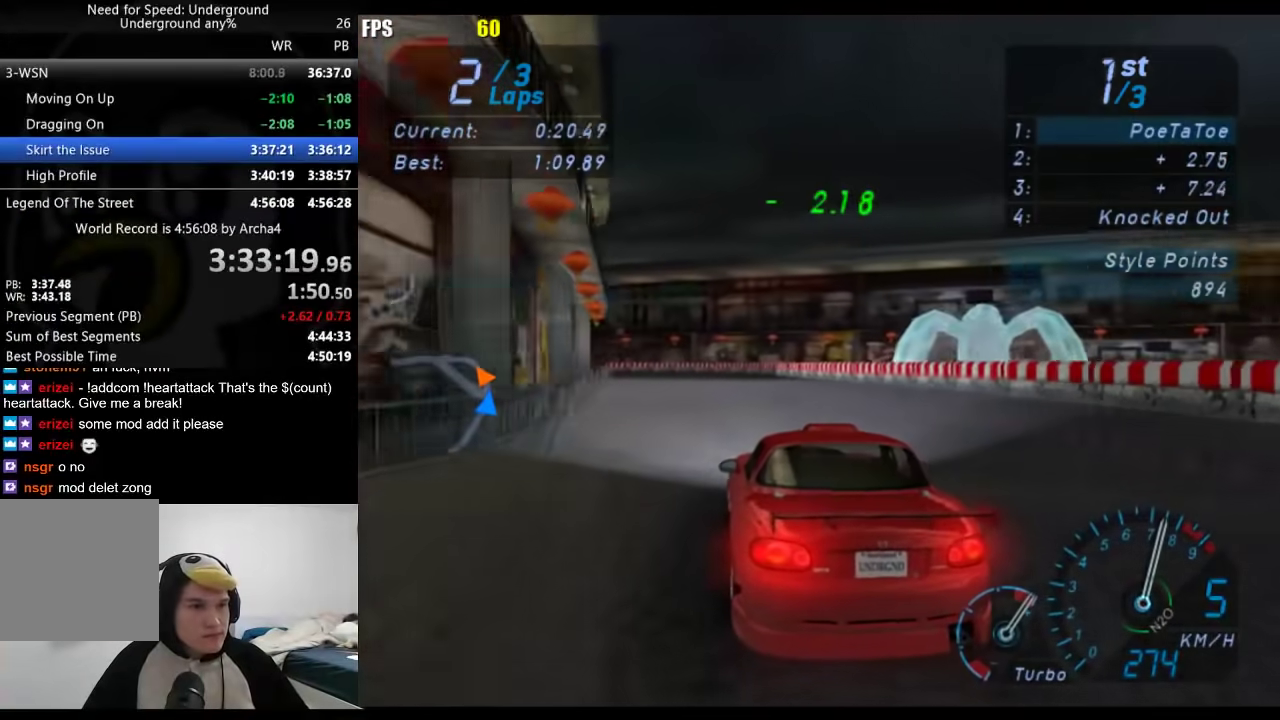
{"buttons": [], "left_stick": "down-left", "right_stick": "center", "events": []}
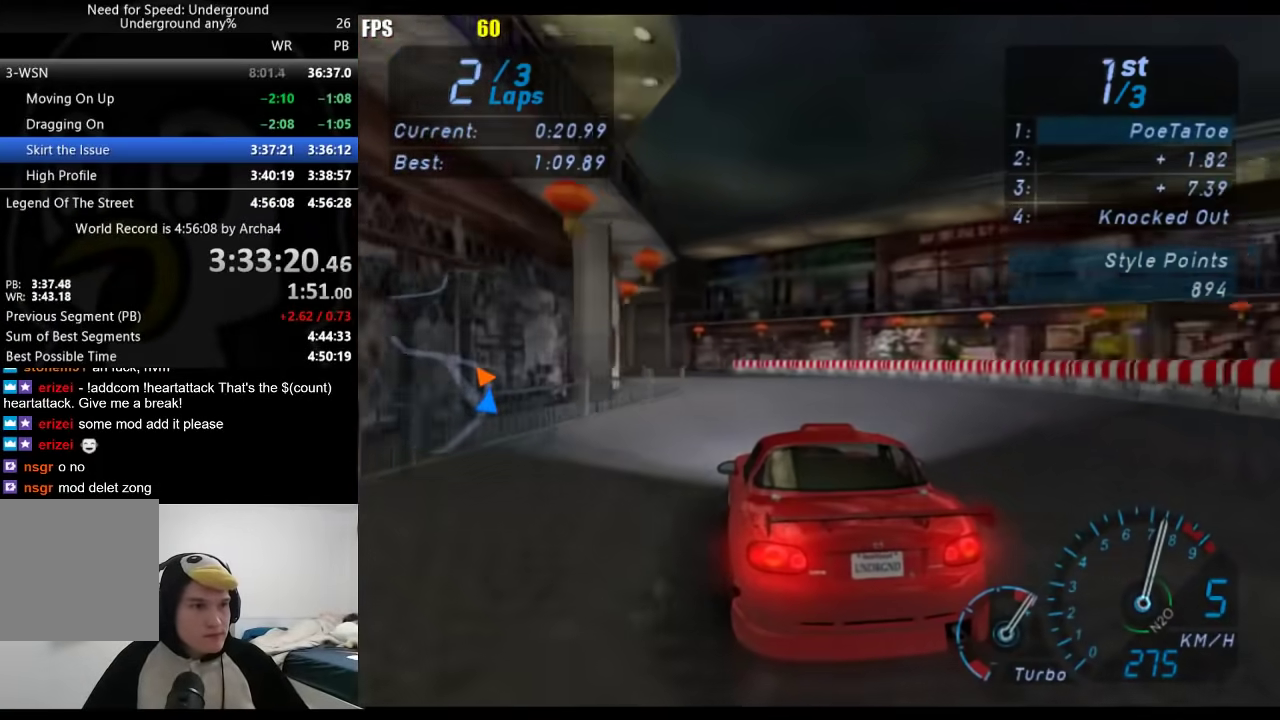
{"buttons": [], "left_stick": "down-left", "right_stick": "center", "events": []}
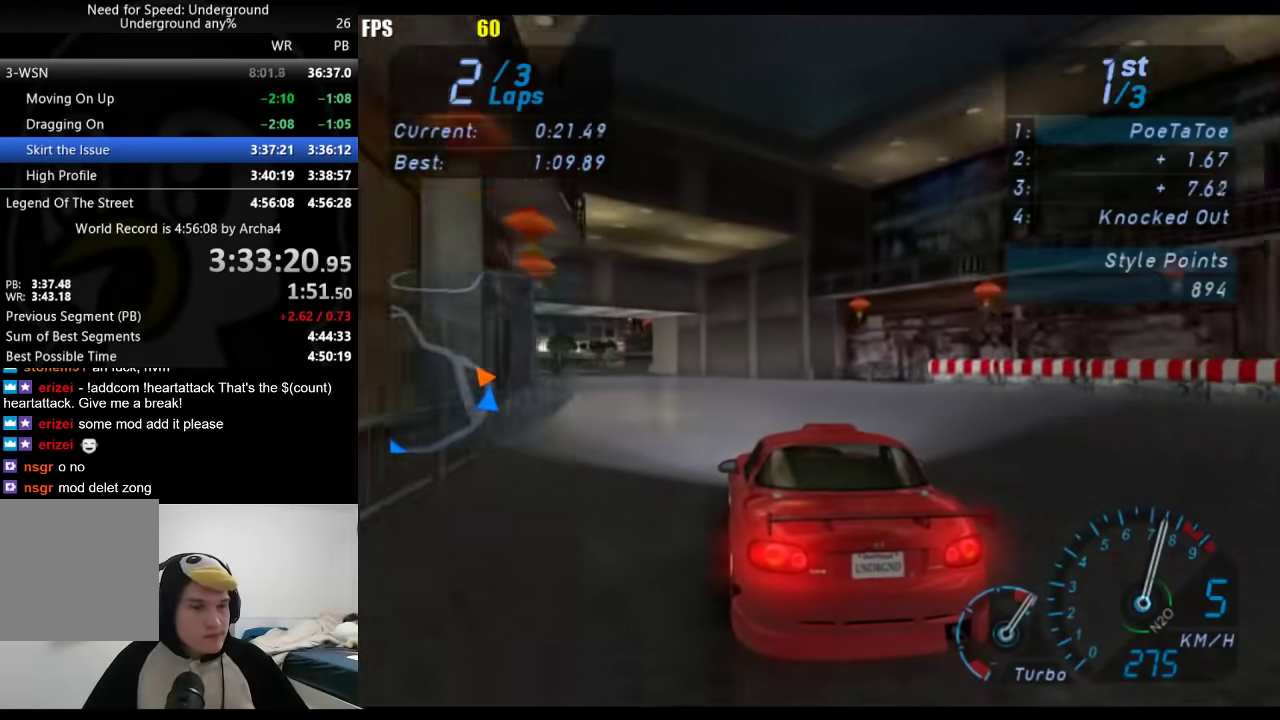
{"buttons": [], "left_stick": "down-left", "right_stick": "center", "events": []}
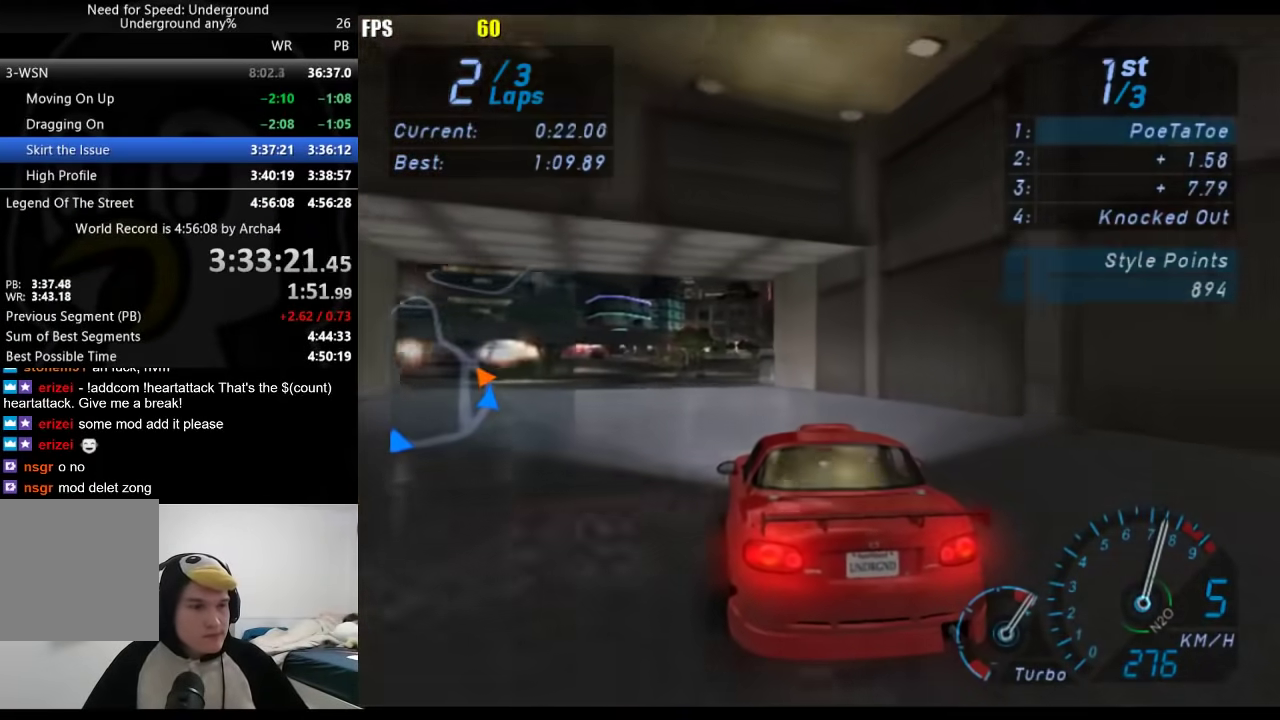
{"buttons": [], "left_stick": "center", "right_stick": "center", "events": [[333, "left_stick", "center"]]}
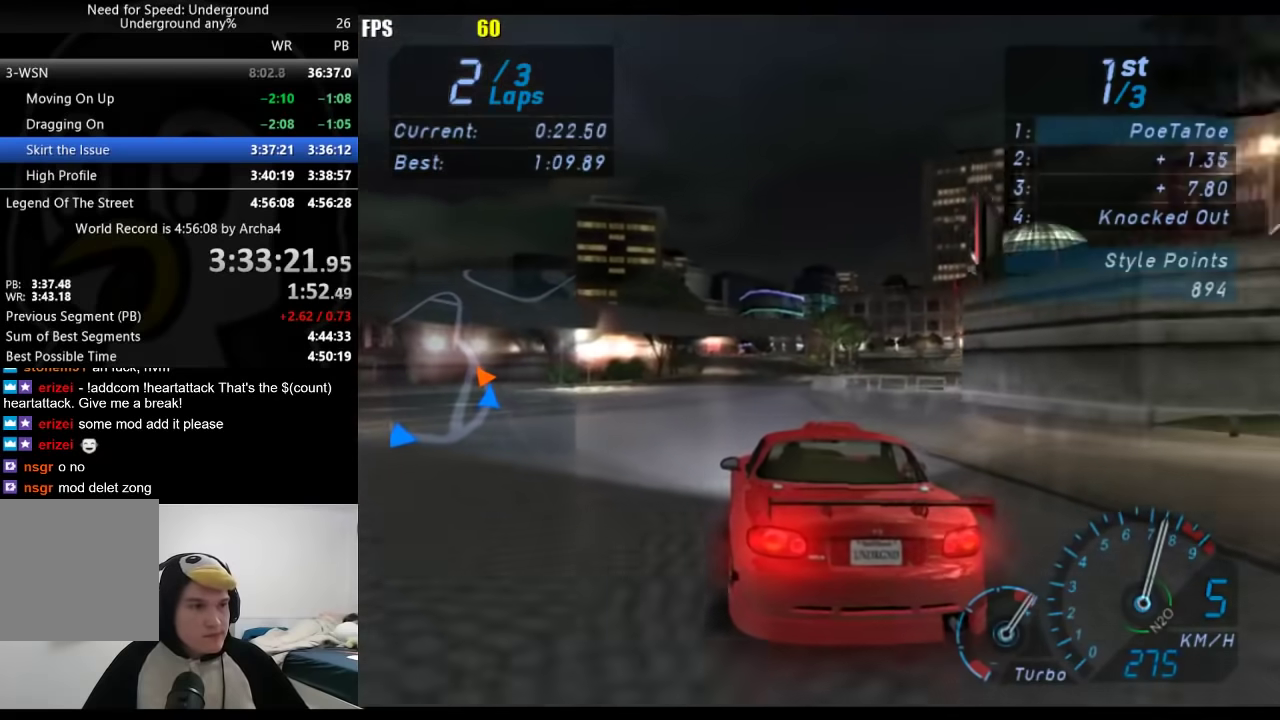
{"buttons": [], "left_stick": "center", "right_stick": "center", "events": []}
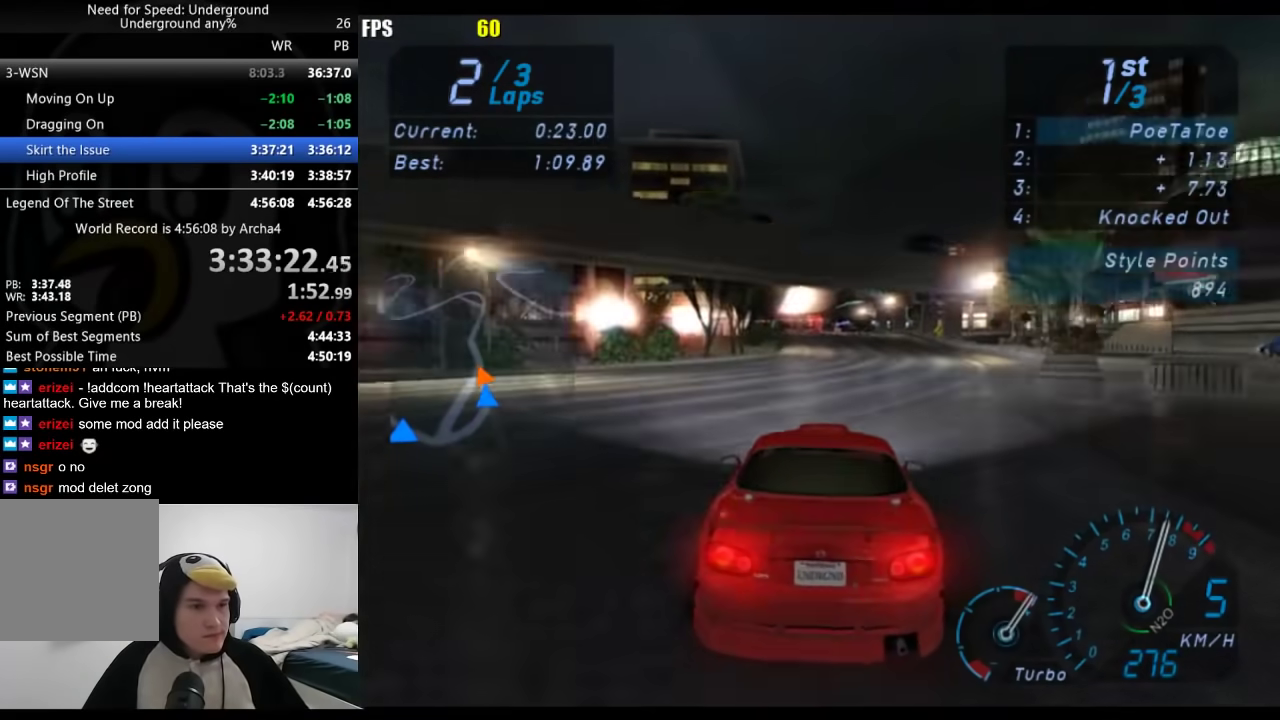
{"buttons": [], "left_stick": "right", "right_stick": "center", "events": [[433, "left_stick", "right"]]}
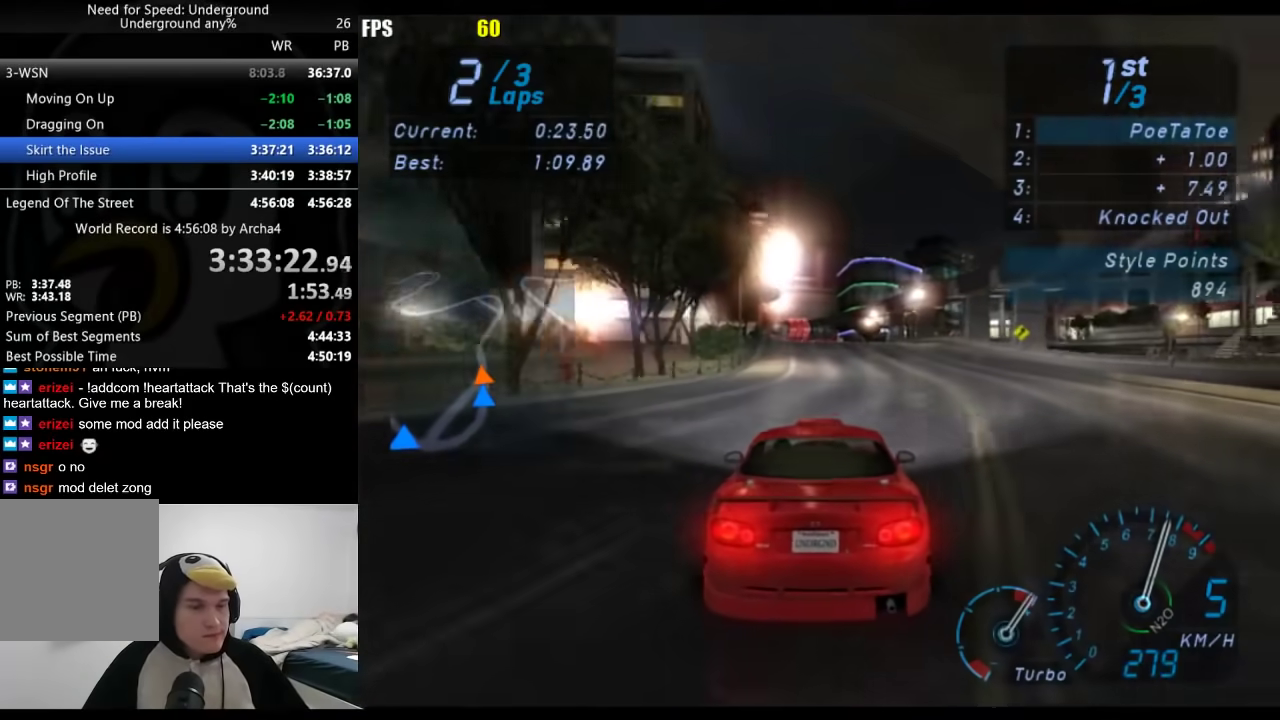
{"buttons": [], "left_stick": "center", "right_stick": "center", "events": [[17, "left_stick", "center"], [333, "left_stick", "right"], [450, "left_stick", "center"]]}
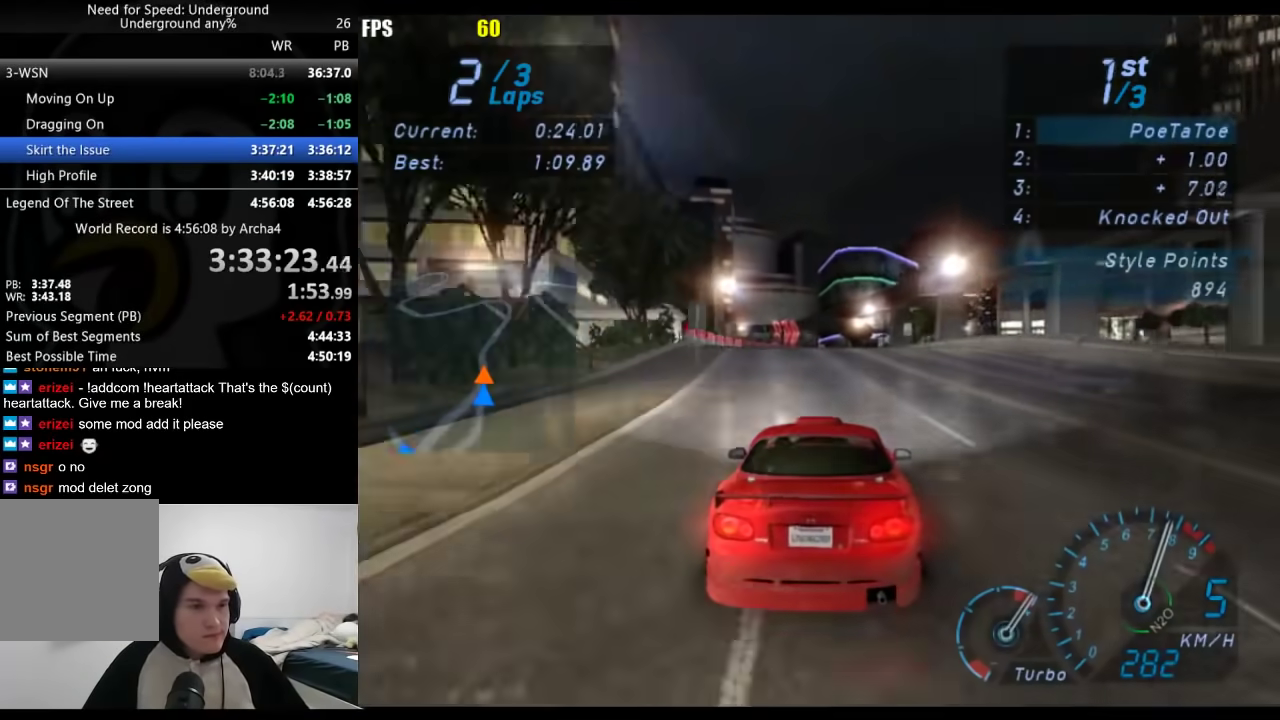
{"buttons": [], "left_stick": "center", "right_stick": "center", "events": [[350, "left_stick", "right"], [433, "left_stick", "center"]]}
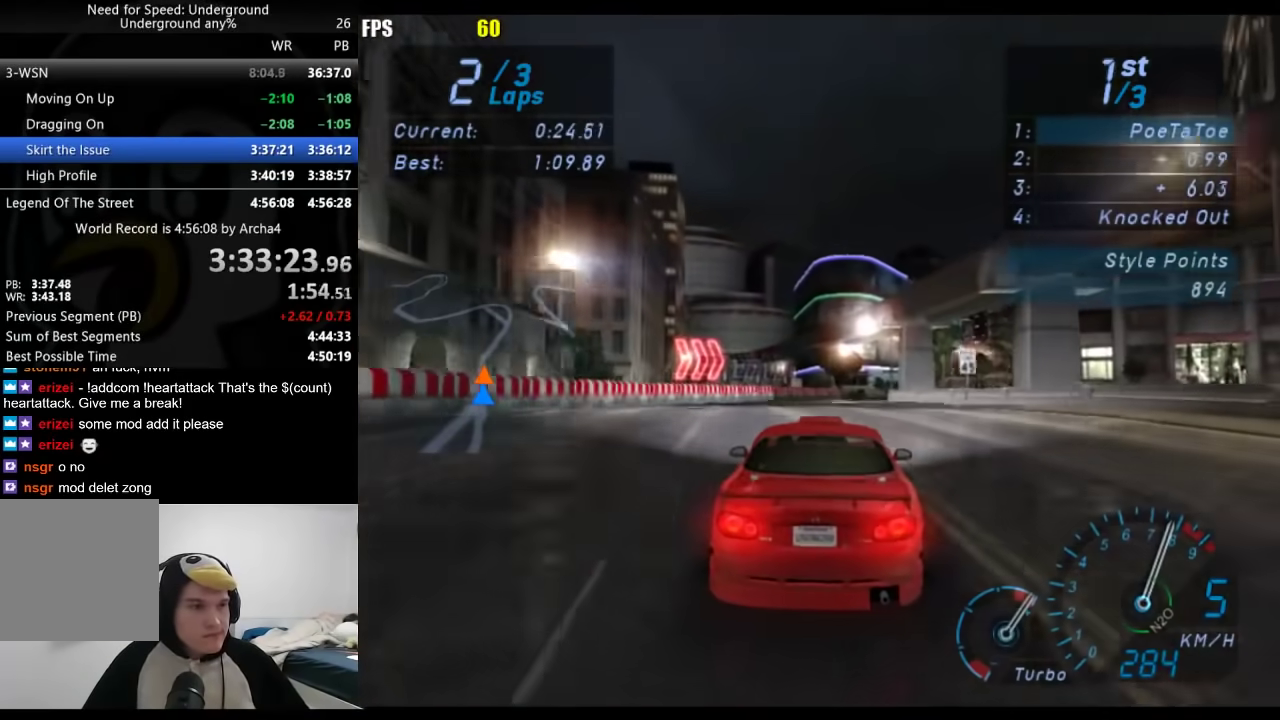
{"buttons": [], "left_stick": "right", "right_stick": "center", "events": [[150, "left_stick", "right"]]}
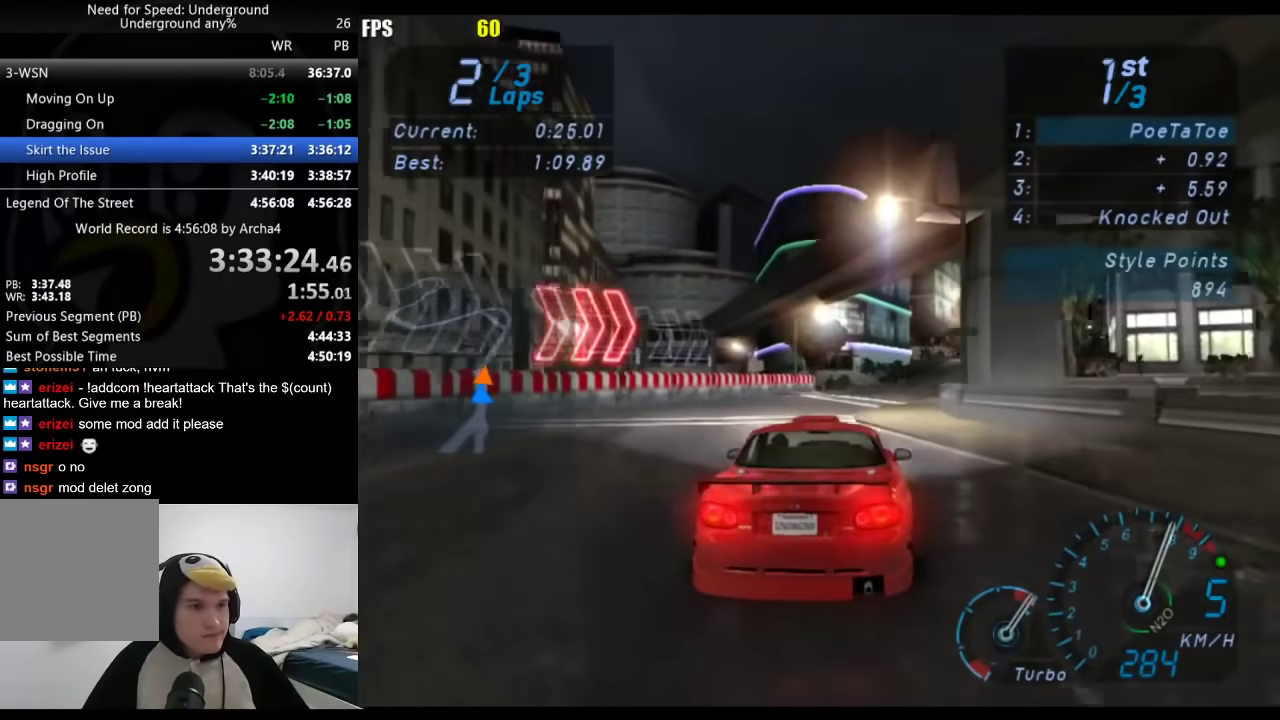
{"buttons": [], "left_stick": "right", "right_stick": "center", "events": []}
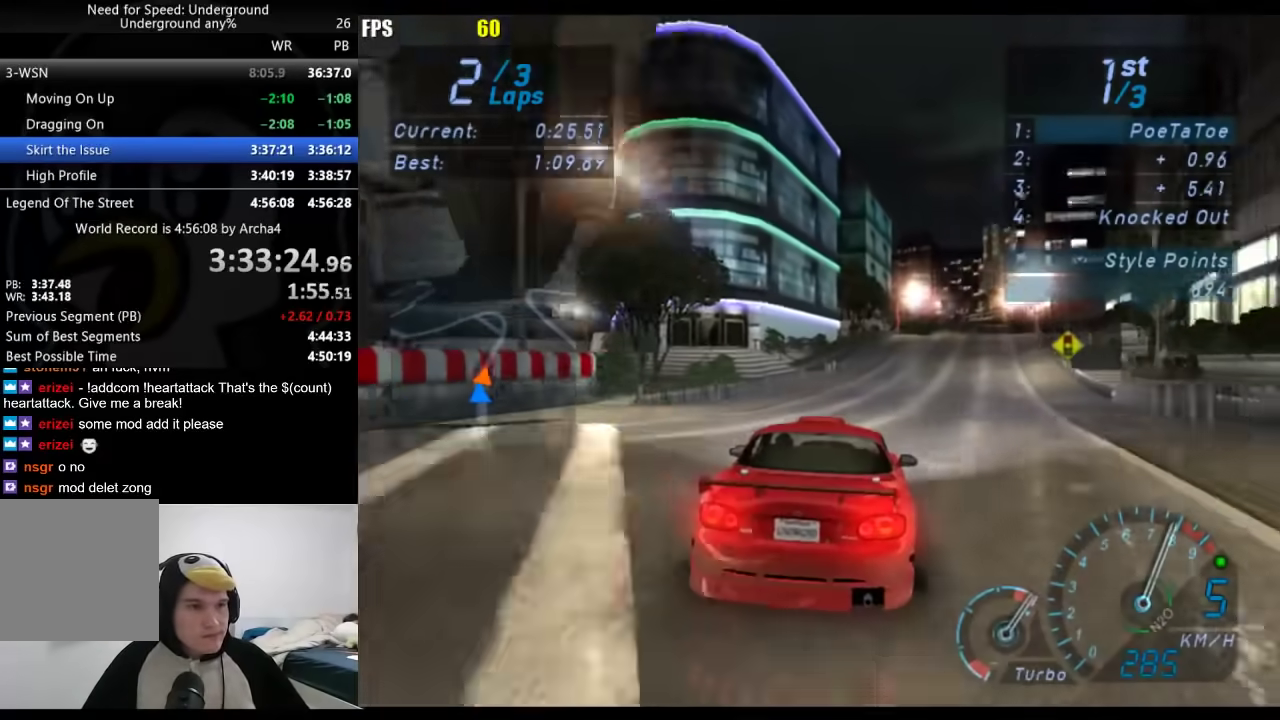
{"buttons": [], "left_stick": "right", "right_stick": "center", "events": []}
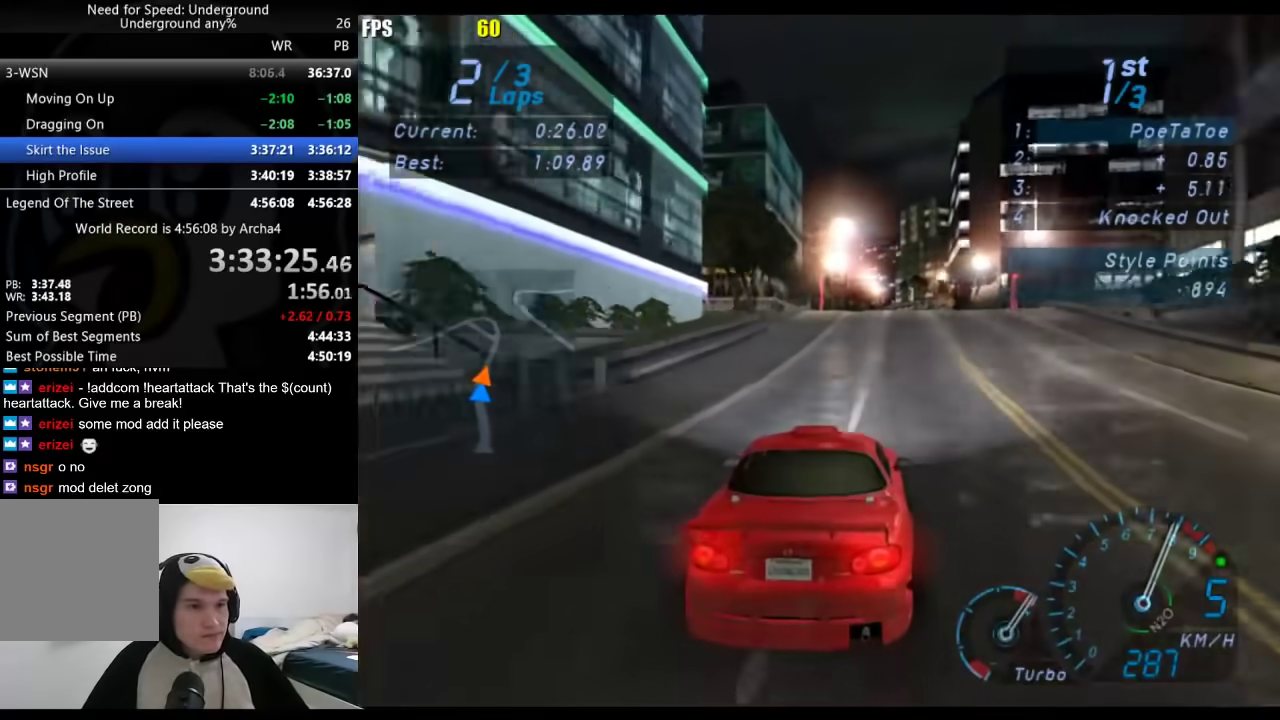
{"buttons": [], "left_stick": "center", "right_stick": "center", "events": [[300, "left_stick", "center"]]}
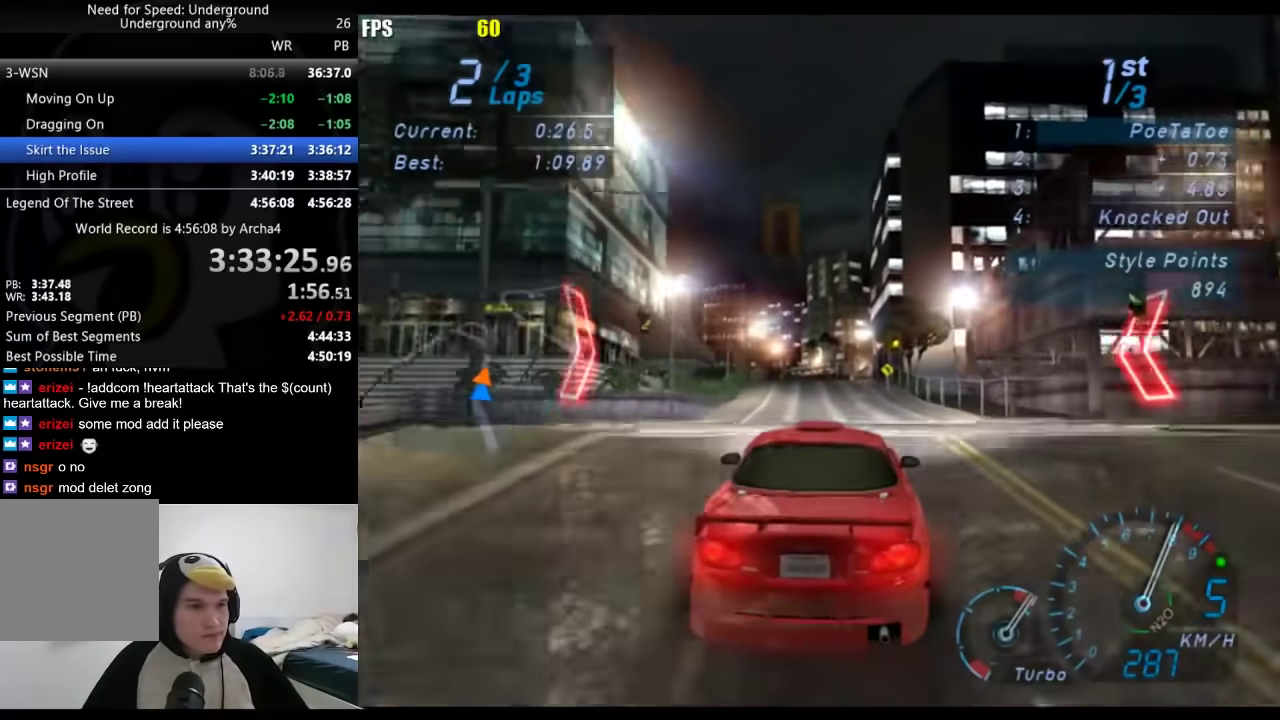
{"buttons": [], "left_stick": "center", "right_stick": "center", "events": []}
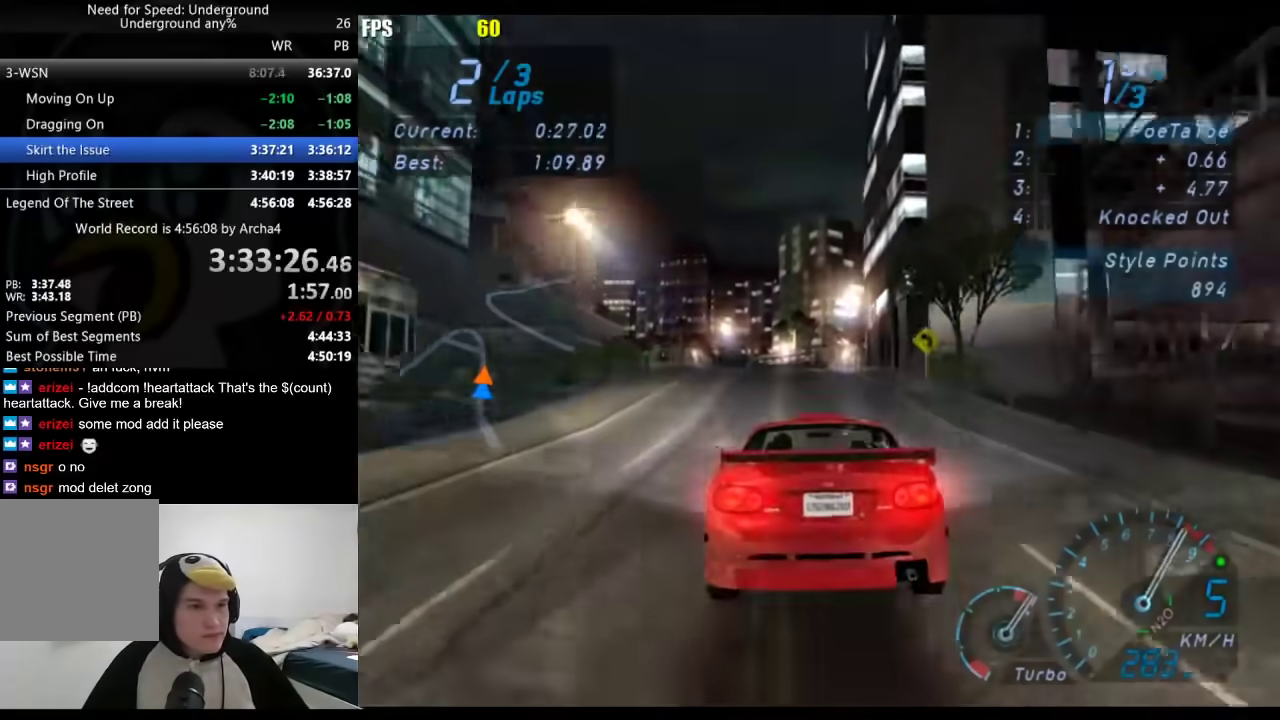
{"buttons": [], "left_stick": "center", "right_stick": "center", "events": []}